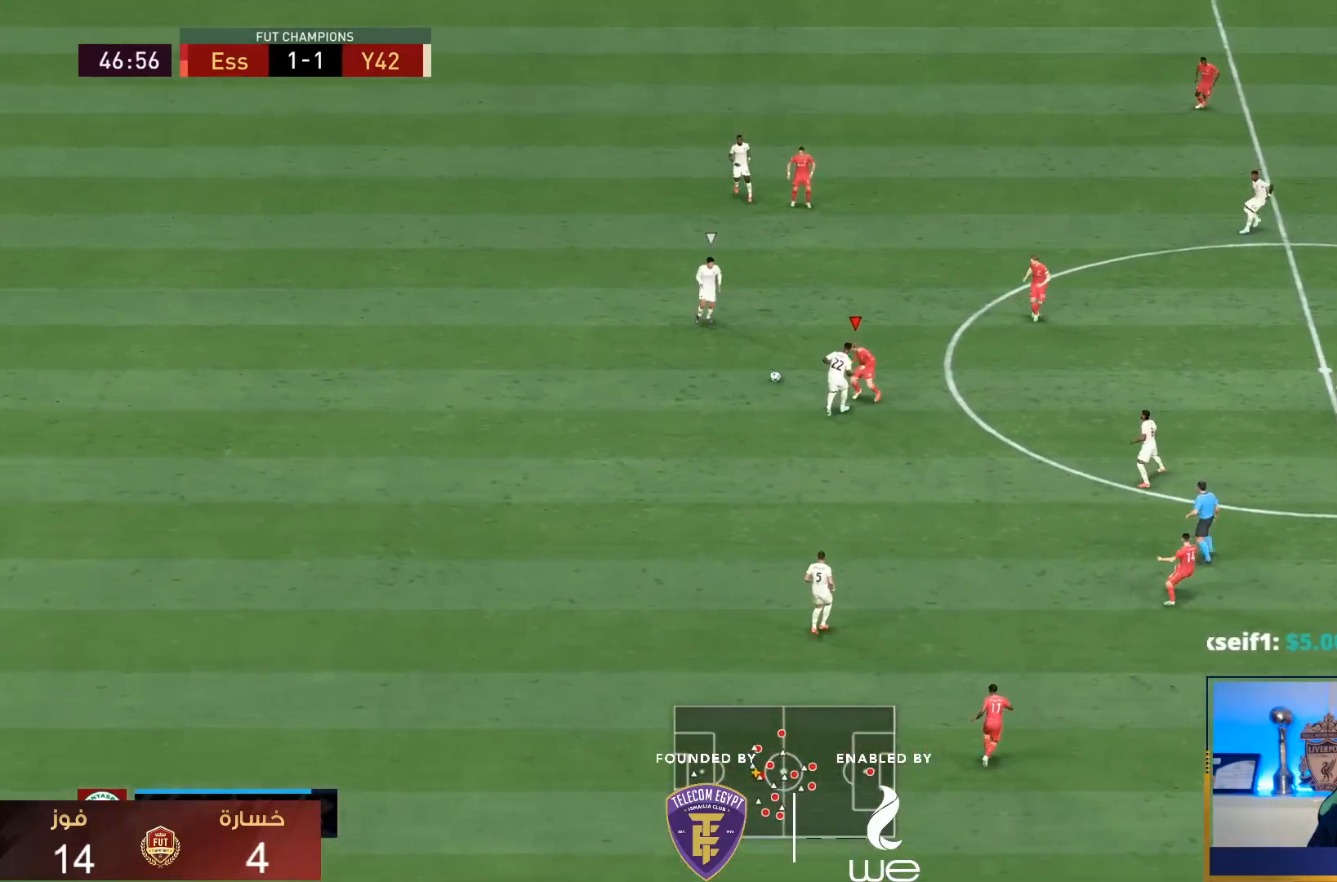
Gameplay with a controller (PlayStation layout); each line is a JSON object with the inputs held at the frame after it (dt_ms = milliseconds from this image to that frame). "events" lists button and stick changes between this image and that frame as [ms after this image, input, new state], when the widget could be followed in between. Not read: L3 R3.
{"dt_ms": 500, "buttons": ["L2"], "left_stick": "right", "right_stick": "right", "events": [[400, "left_stick", "right"], [433, "right_stick", "right"]]}
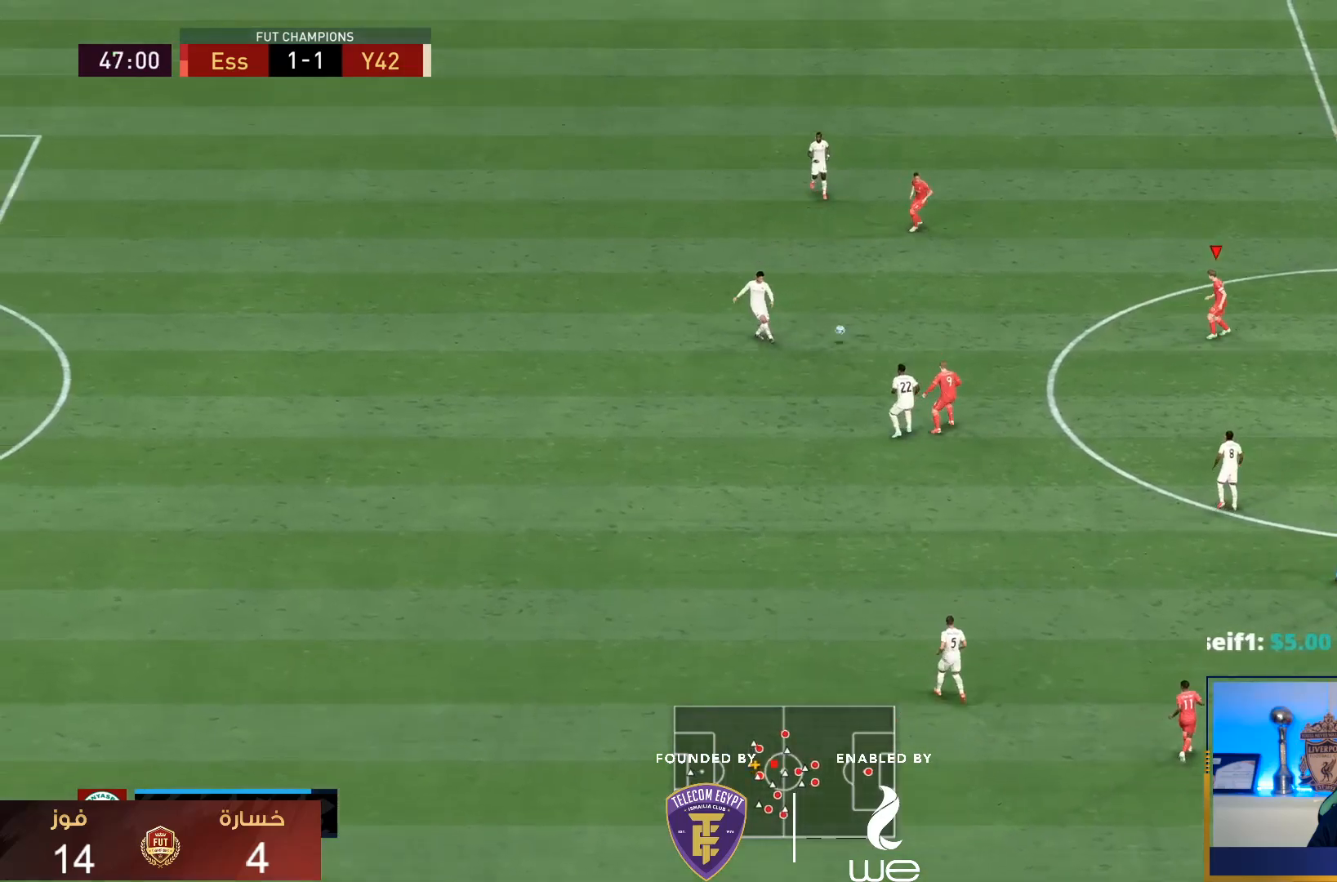
{"dt_ms": 500, "buttons": ["L2", "R1", "R2"], "left_stick": "up-right", "right_stick": "center", "events": [[67, "R1", "down"], [83, "right_stick", "center"], [333, "left_stick", "up-right"], [367, "R2", "down"]]}
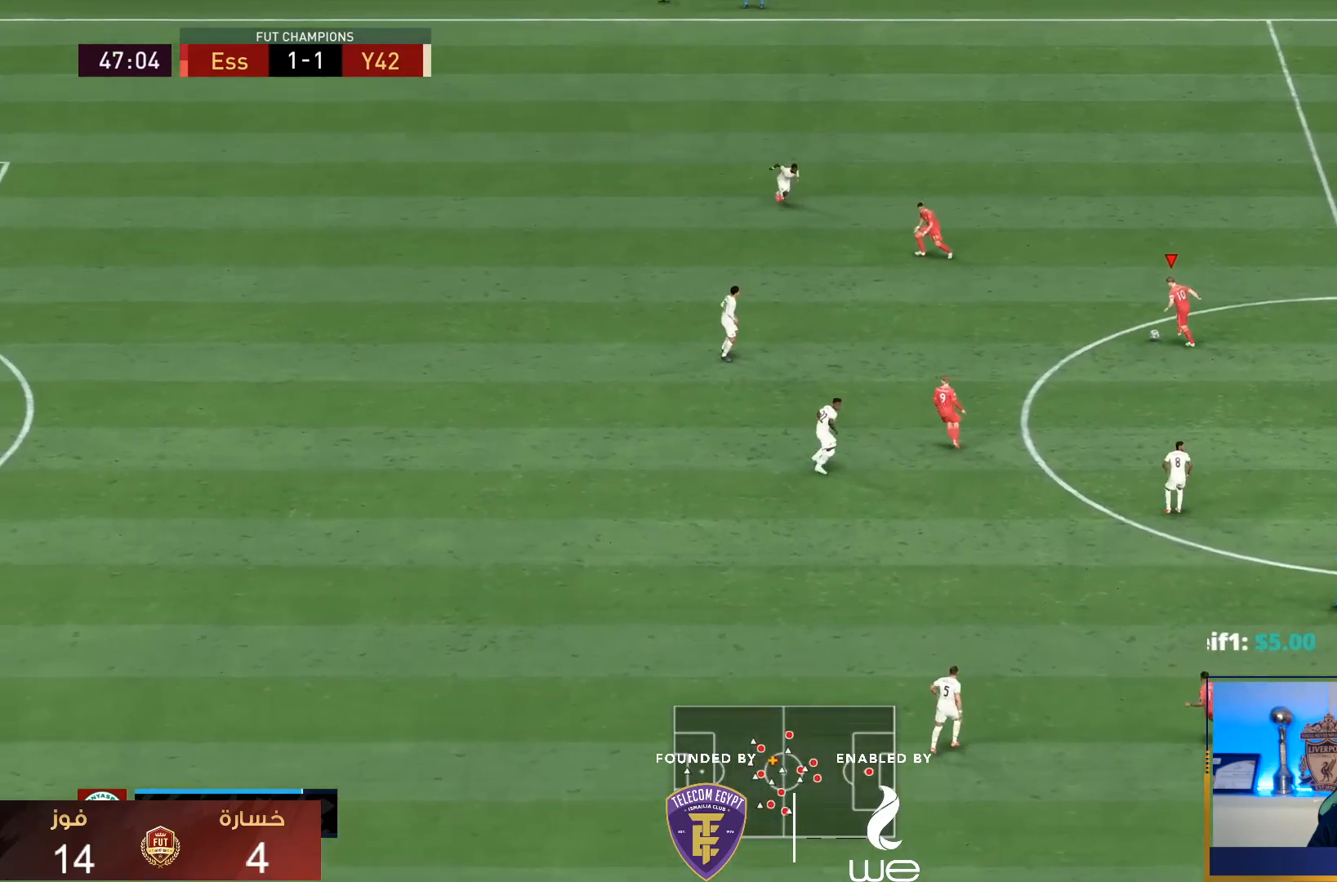
{"dt_ms": 500, "buttons": [], "left_stick": "down-left", "right_stick": "center", "events": [[50, "left_stick", "left"], [83, "R1", "up"], [117, "R2", "up"], [117, "left_stick", "down-left"], [200, "L2", "up"]]}
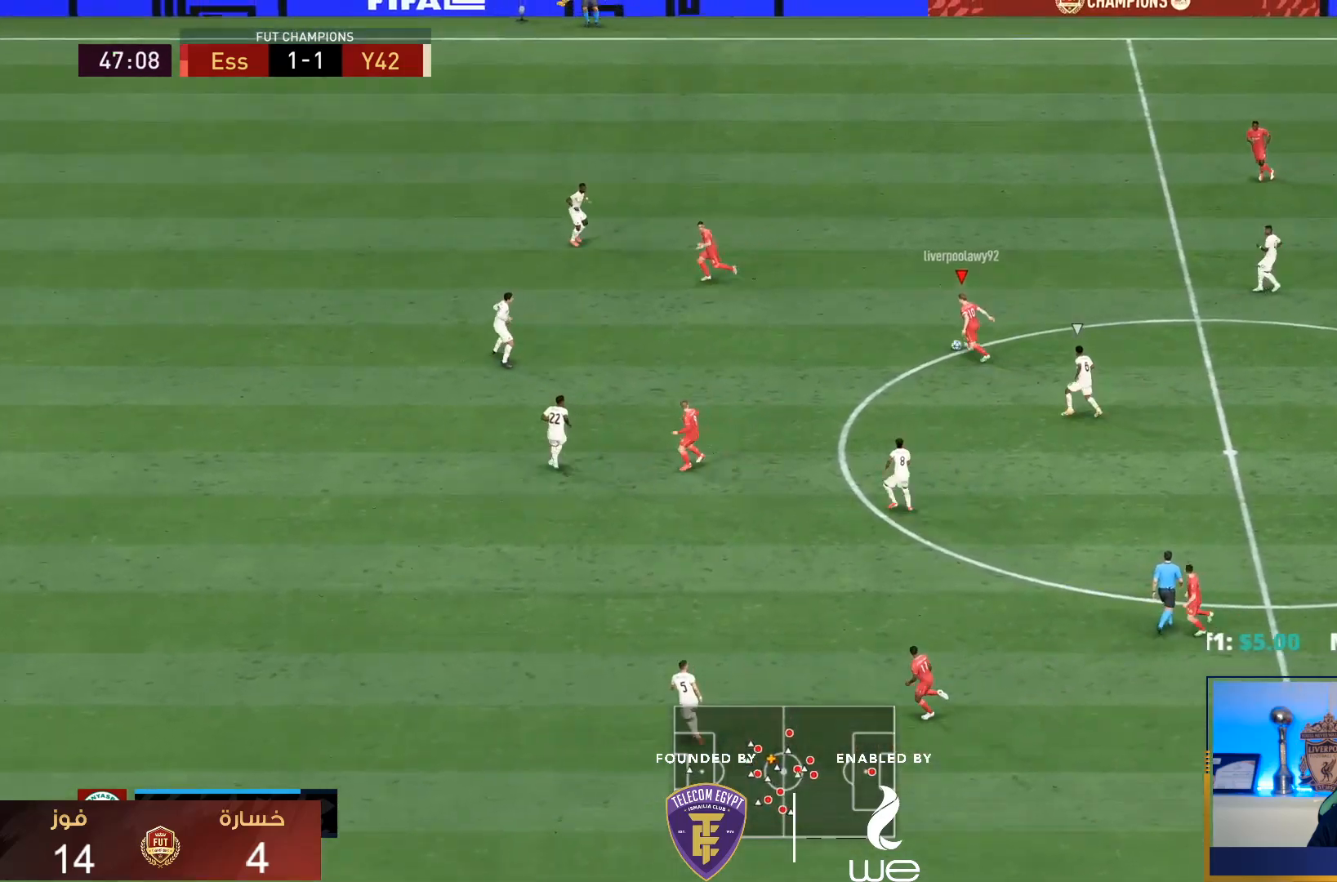
{"dt_ms": 500, "buttons": ["R1"], "left_stick": "down-left", "right_stick": "center", "events": [[217, "R1", "down"]]}
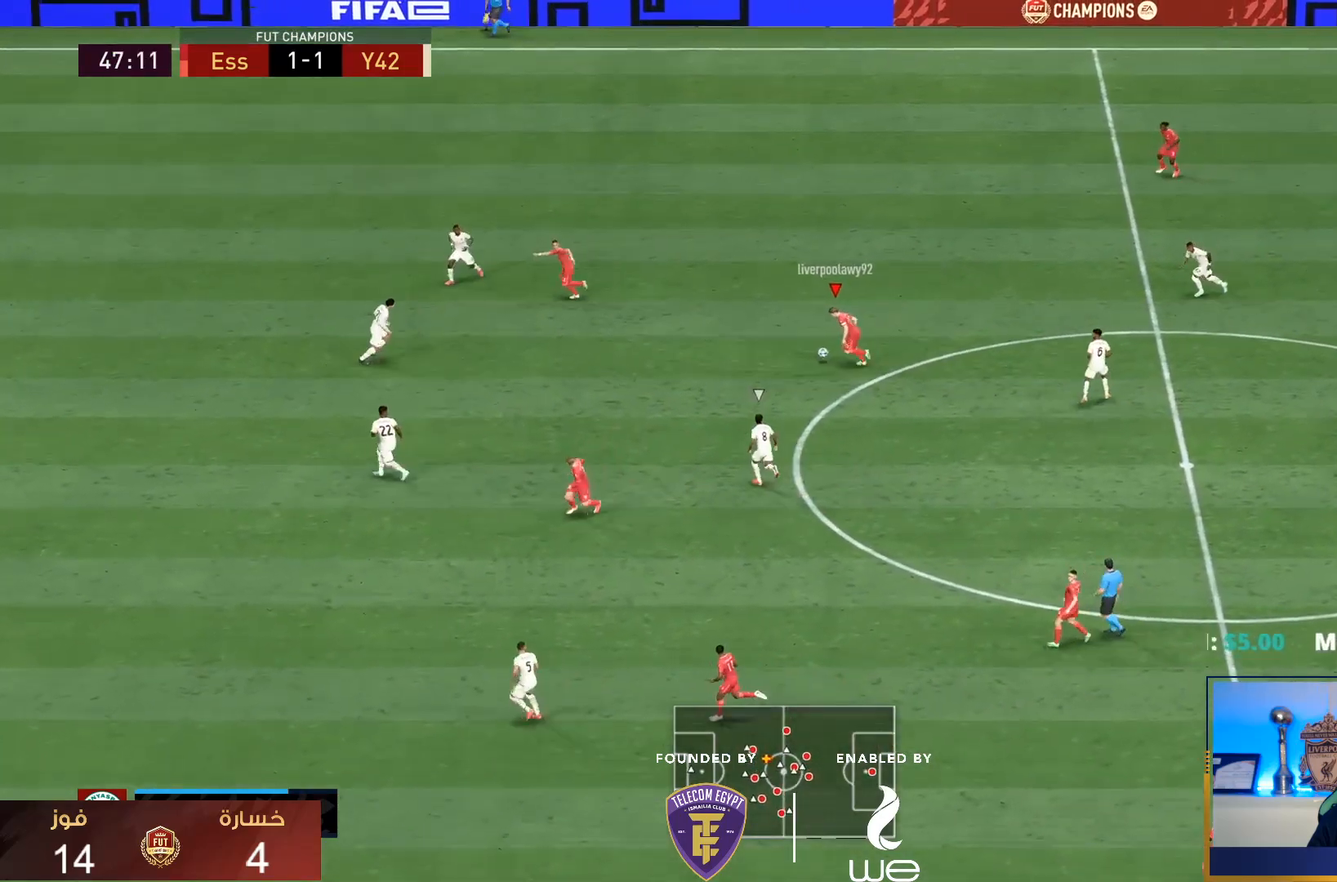
{"dt_ms": 500, "buttons": [], "left_stick": "center", "right_stick": "center", "events": [[367, "R1", "up"], [500, "left_stick", "center"]]}
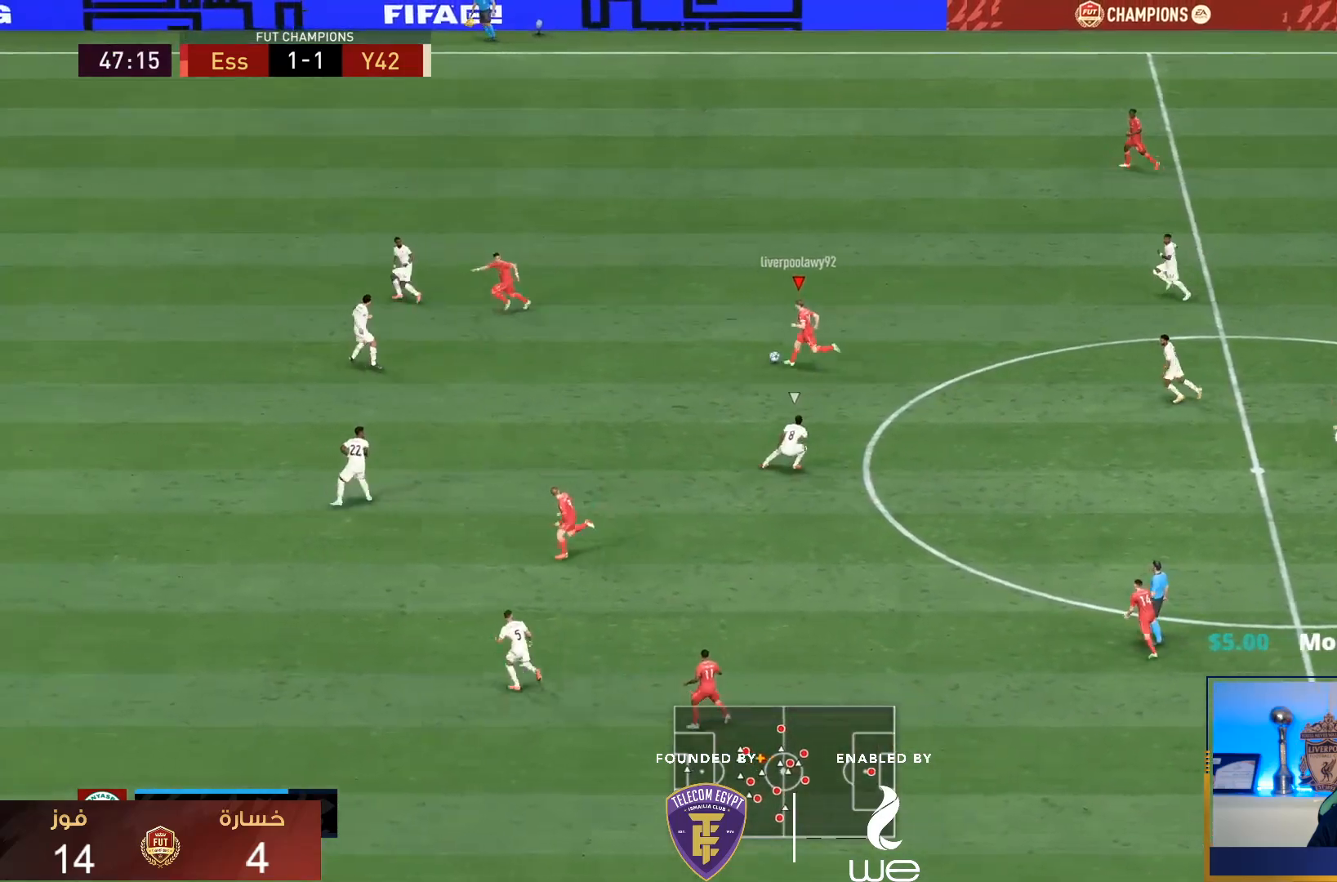
{"dt_ms": 500, "buttons": [], "left_stick": "down-left", "right_stick": "center", "events": [[117, "left_stick", "down-left"]]}
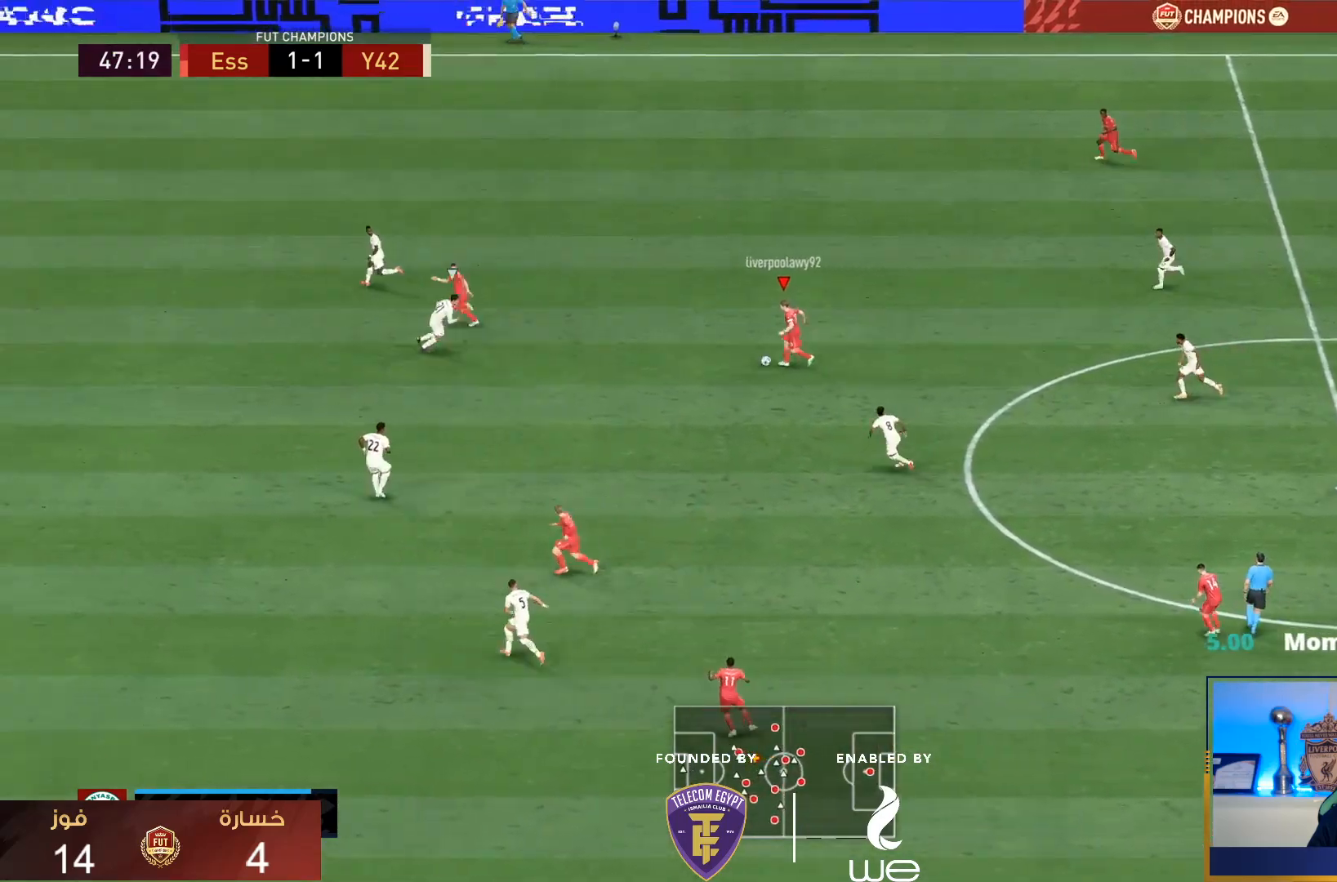
{"dt_ms": 500, "buttons": ["TRIANGLE"], "left_stick": "down-left", "right_stick": "center", "events": [[183, "left_stick", "down"], [383, "TRIANGLE", "down"], [450, "left_stick", "down-left"]]}
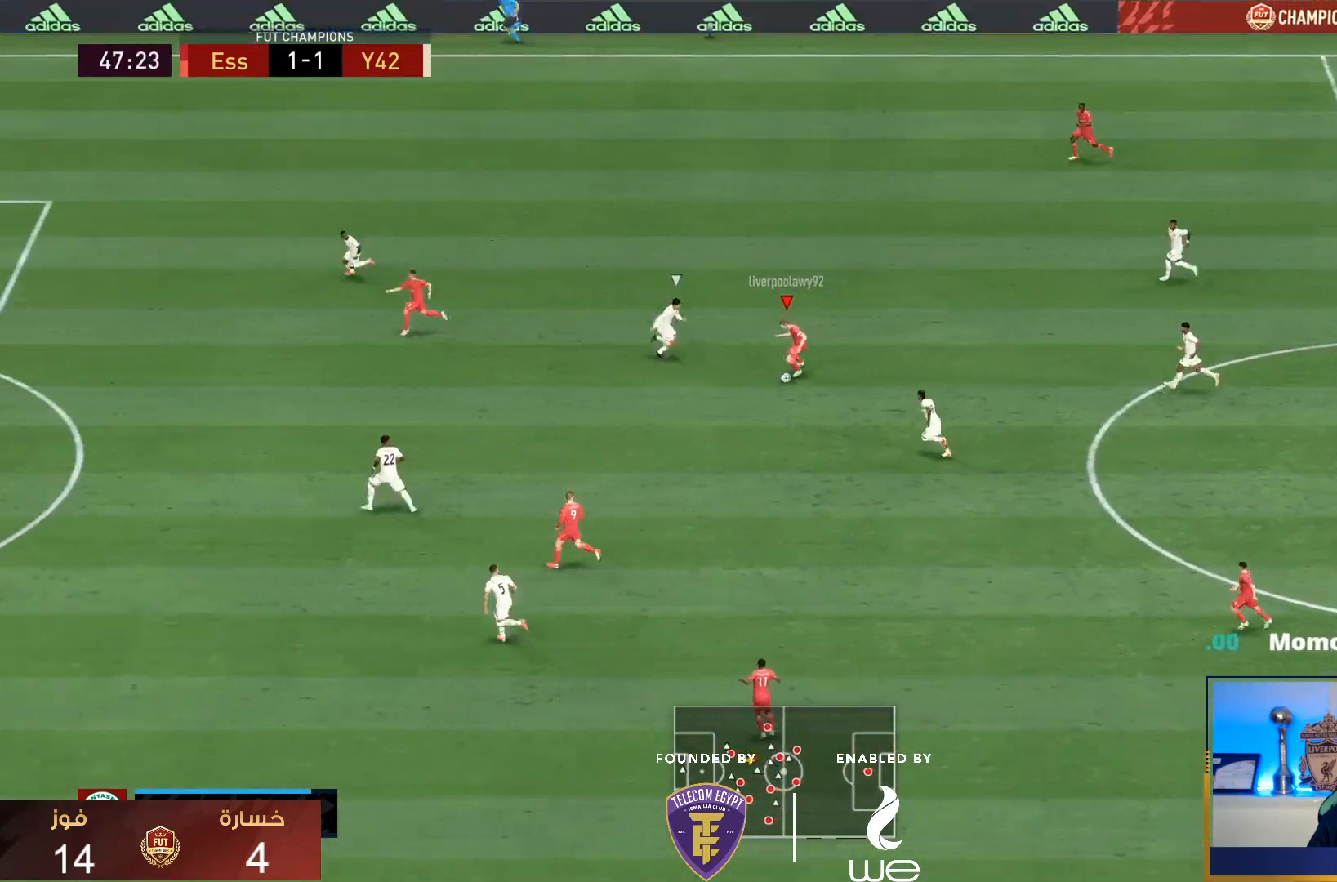
{"dt_ms": 500, "buttons": ["R1"], "left_stick": "down-left", "right_stick": "center", "events": [[50, "TRIANGLE", "up"], [433, "R1", "down"]]}
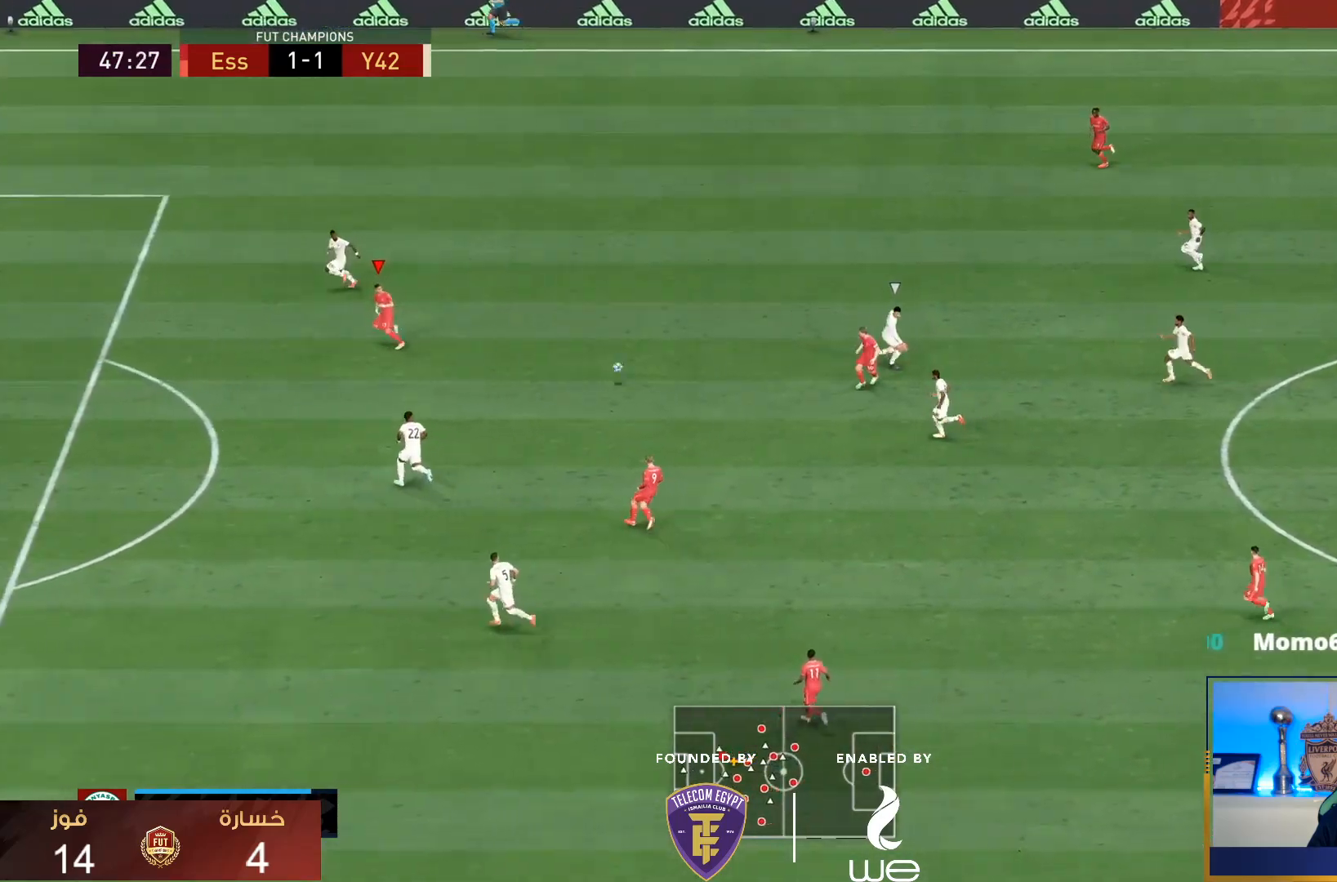
{"dt_ms": 500, "buttons": [], "left_stick": "down", "right_stick": "center", "events": [[333, "left_stick", "down"], [367, "R1", "up"]]}
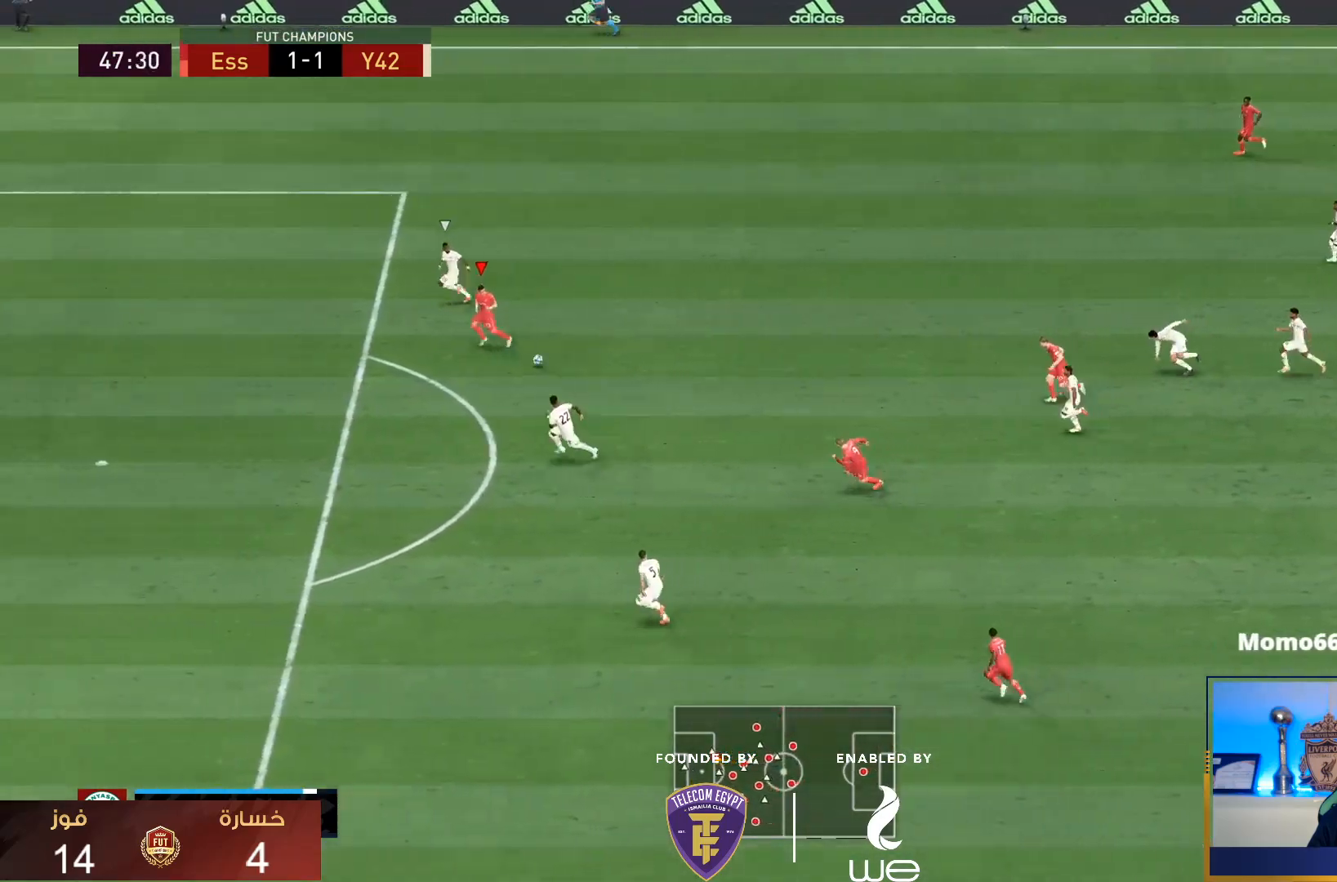
{"dt_ms": 500, "buttons": ["SQUARE", "R2"], "left_stick": "down", "right_stick": "center", "events": [[367, "SQUARE", "down"], [383, "R2", "down"]]}
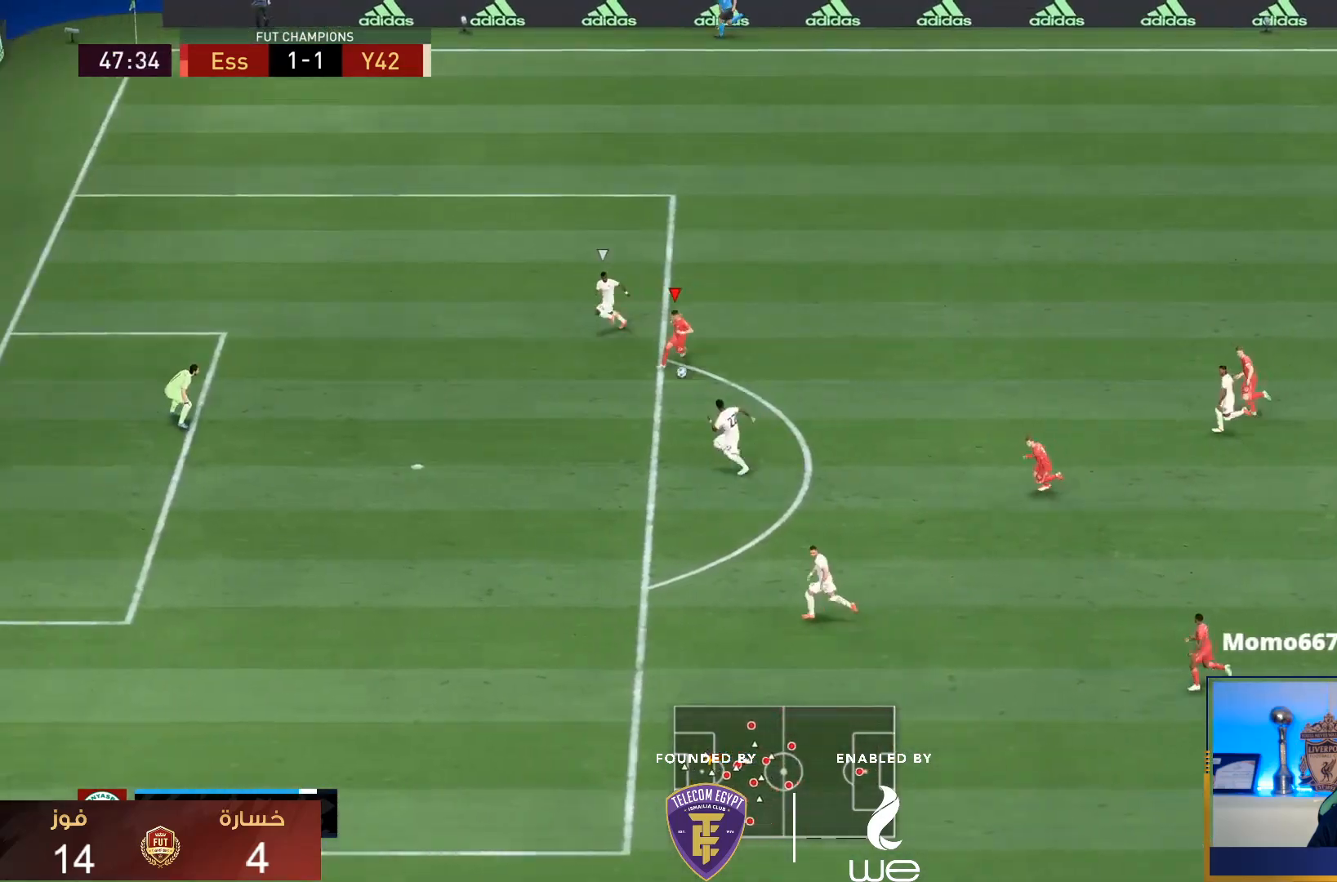
{"dt_ms": 500, "buttons": ["R2"], "left_stick": "down", "right_stick": "center", "events": [[100, "SQUARE", "up"]]}
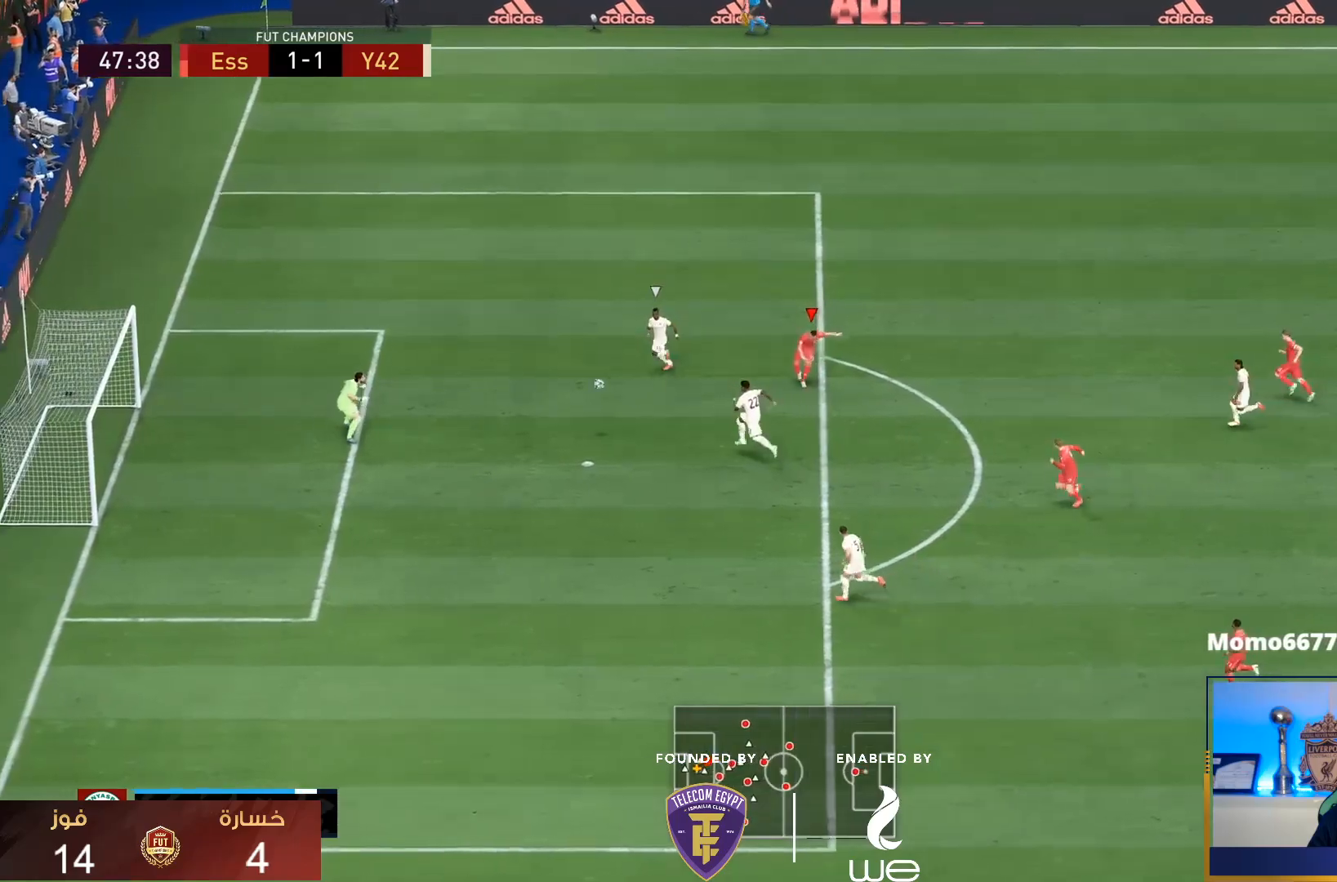
{"dt_ms": 500, "buttons": [], "left_stick": "down-left", "right_stick": "center", "events": [[317, "left_stick", "down-left"], [350, "R2", "up"]]}
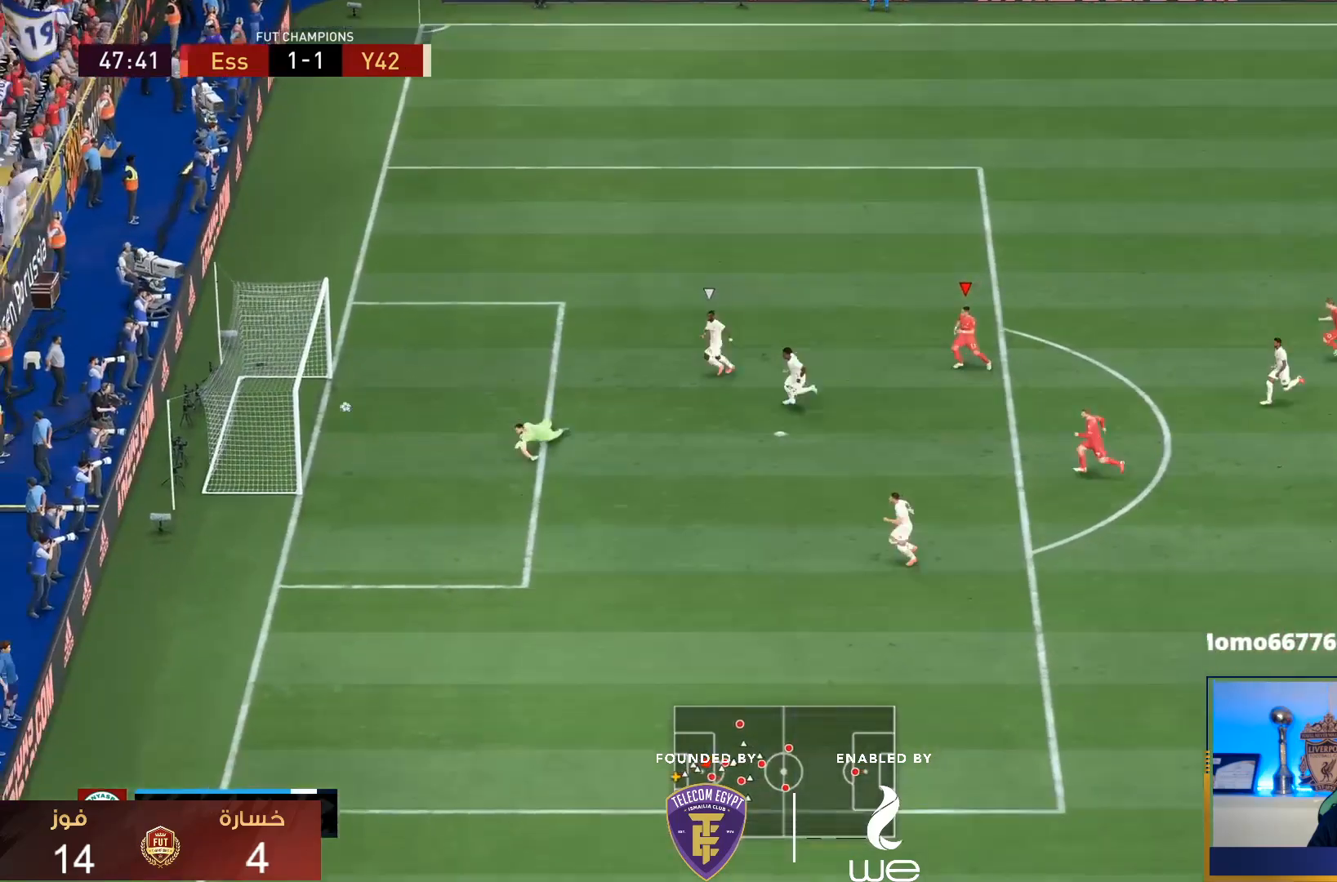
{"dt_ms": 500, "buttons": [], "left_stick": "left", "right_stick": "center", "events": [[483, "left_stick", "left"]]}
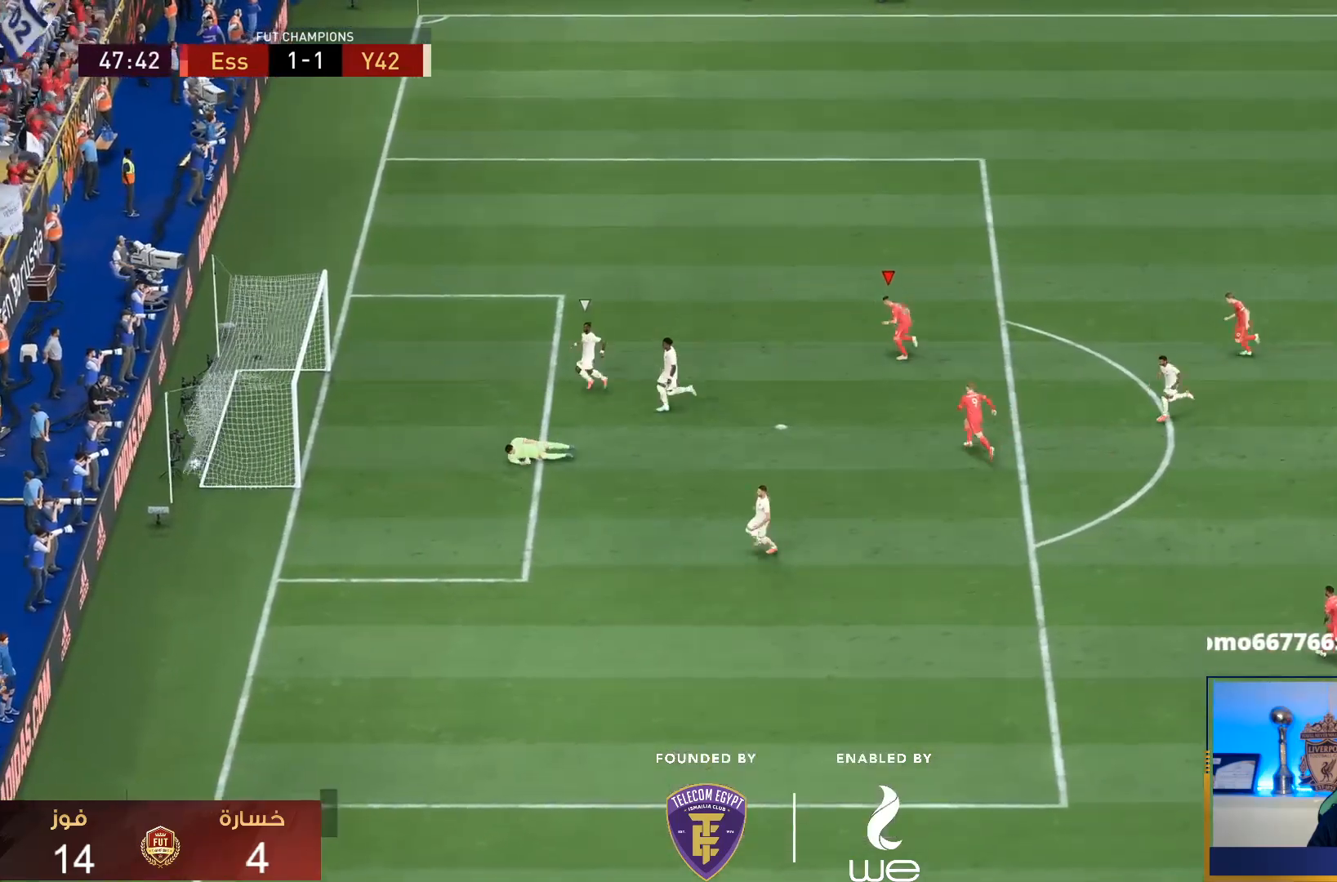
{"dt_ms": 500, "buttons": [], "left_stick": "left", "right_stick": "center", "events": []}
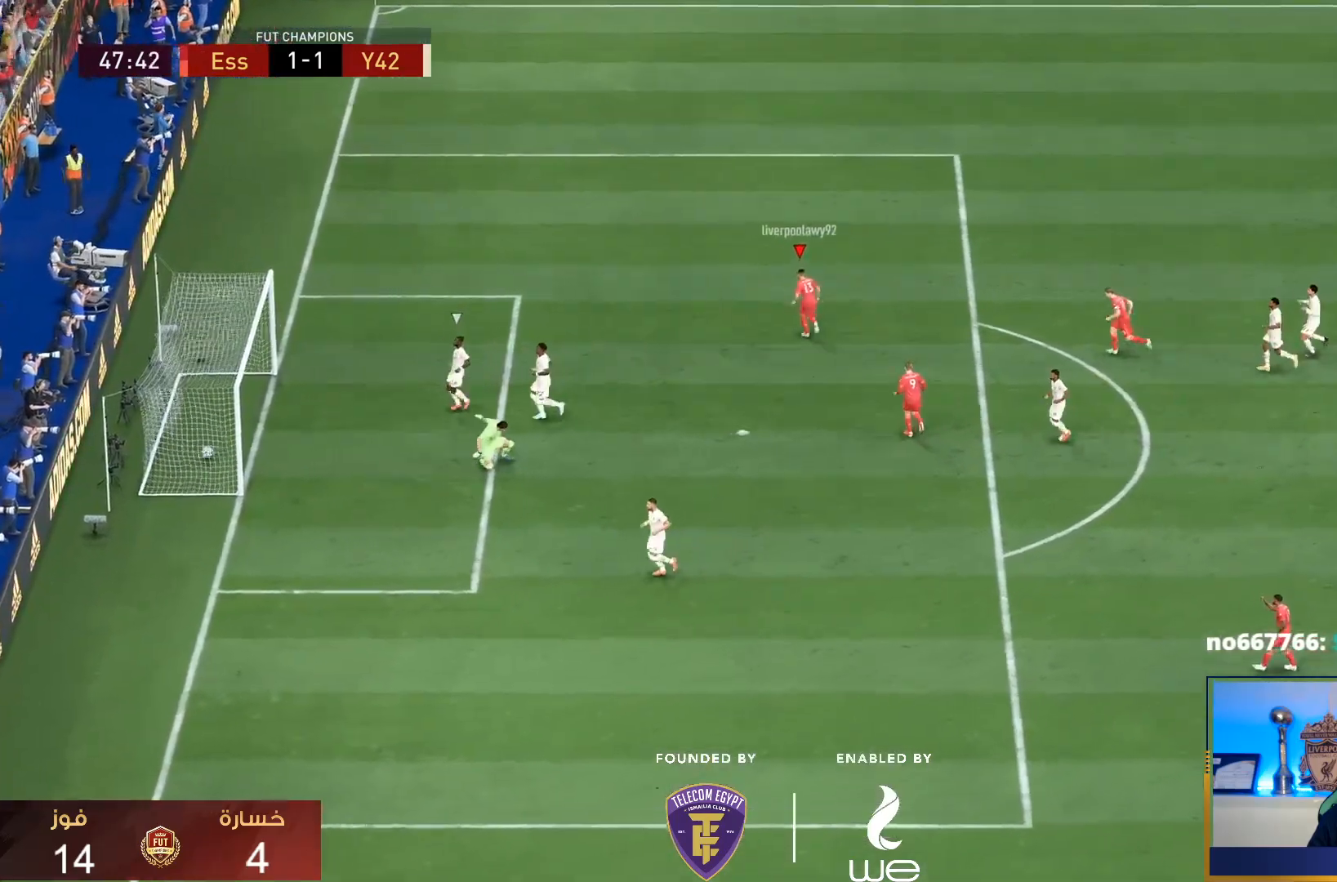
{"dt_ms": 1000, "buttons": ["CROSS"], "left_stick": "center", "right_stick": "center"}
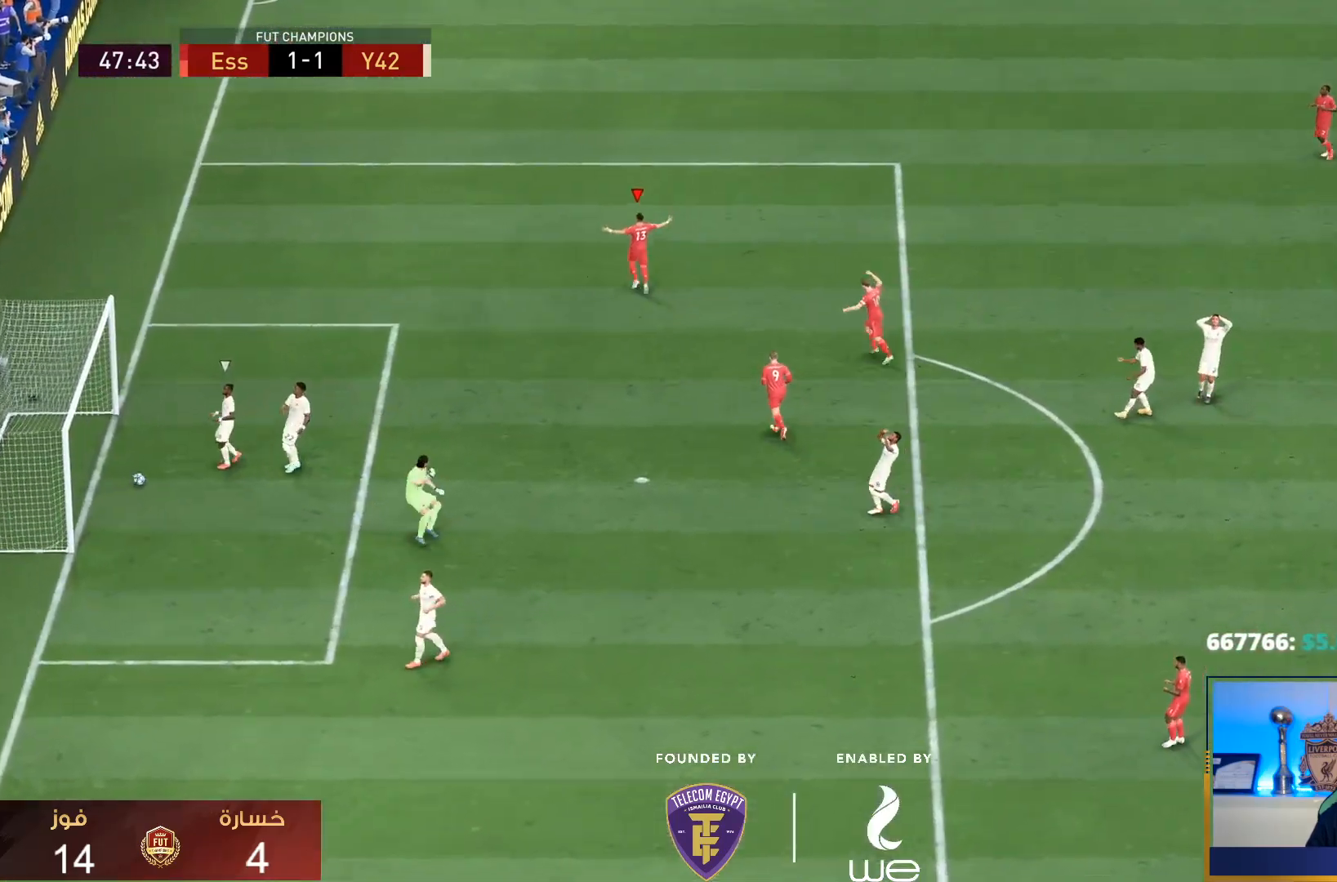
{"dt_ms": 500, "buttons": [], "left_stick": "center", "right_stick": "center", "events": [[133, "CROSS", "up"]]}